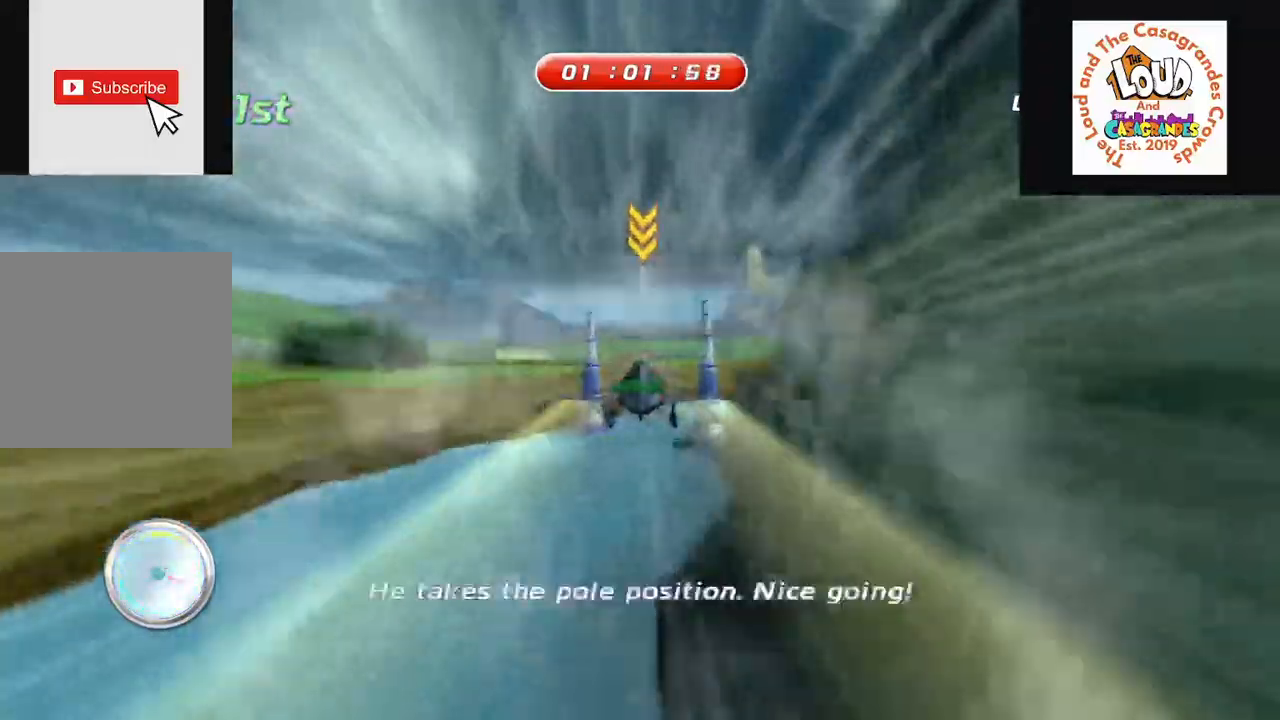
Gameplay with a controller (Xbox layout); each line is a JSON object with the inputs held at the frame after it. "events" lists button and stick changes between this image and that frame as [ms after this image, input, new state], when the widget could be followed in between. Not read: L3 R3.
{"buttons": ["R2"], "left_stick": "right", "right_stick": "center", "events": [[117, "left_stick", "right"], [267, "left_stick", "center"], [384, "left_stick", "right"]]}
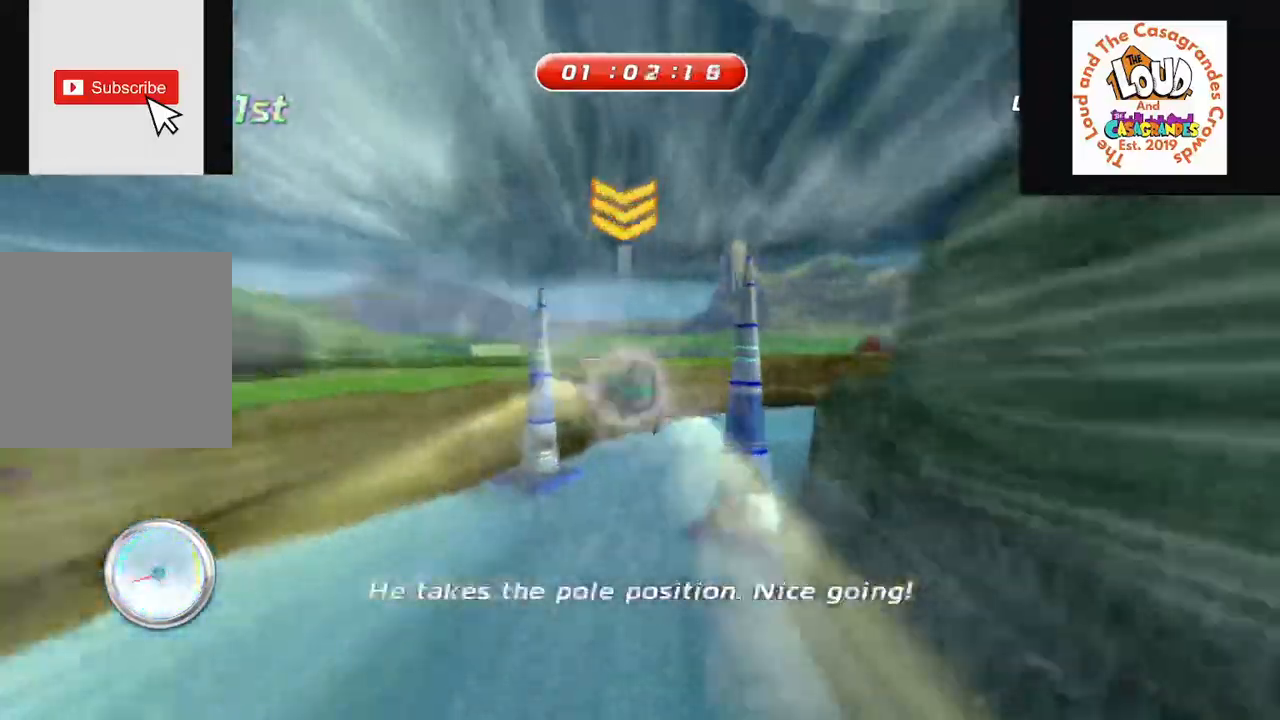
{"buttons": ["R2"], "left_stick": "right", "right_stick": "center", "events": [[66, "R2", "up"], [83, "left_stick", "center"], [150, "R2", "down"], [167, "L2", "down"], [217, "left_stick", "right"], [267, "L2", "up"]]}
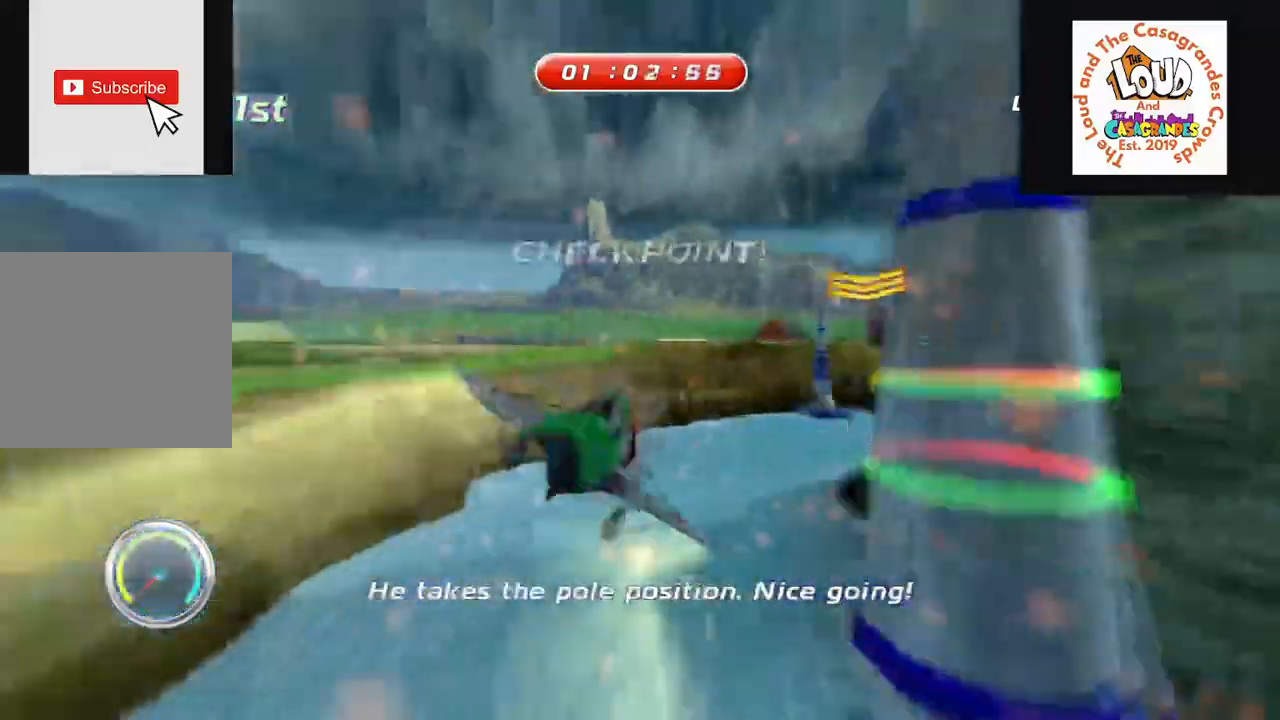
{"buttons": [], "left_stick": "right", "right_stick": "center"}
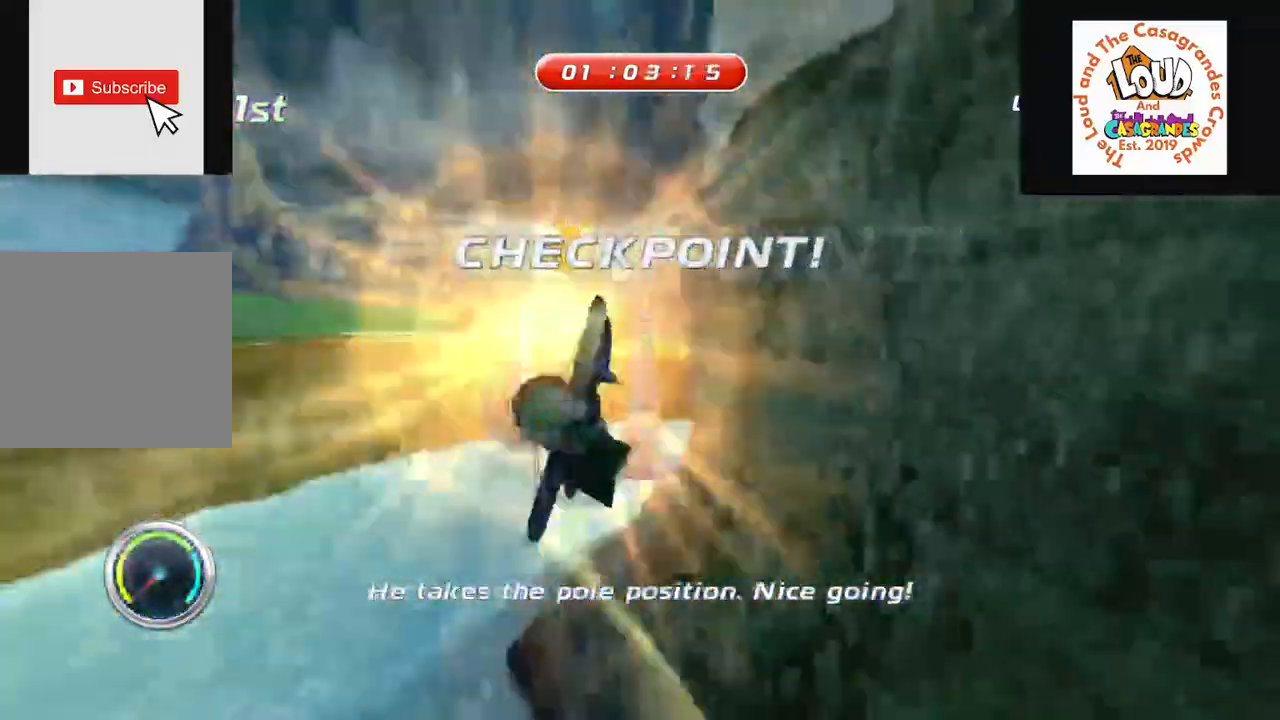
{"buttons": ["L2", "R2"], "left_stick": "center", "right_stick": "center", "events": [[83, "R2", "down"], [83, "left_stick", "center"], [117, "L2", "down"]]}
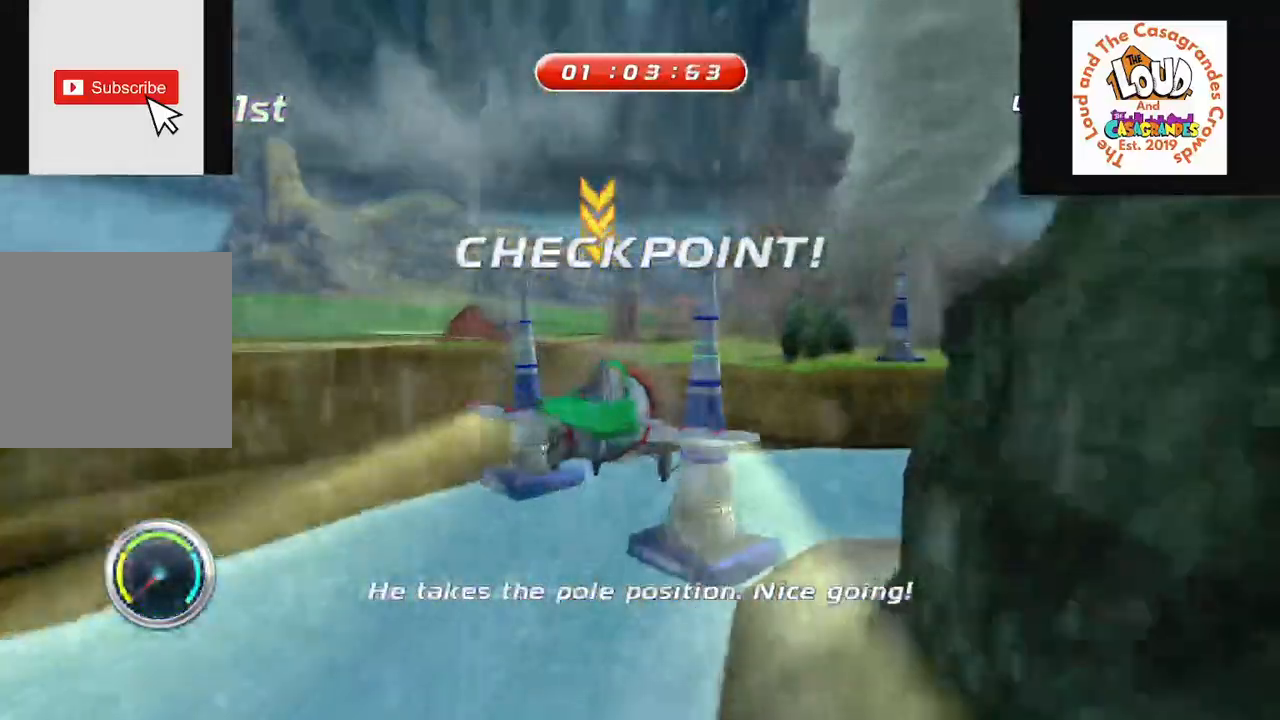
{"buttons": ["L2", "R2"], "left_stick": "right", "right_stick": "center", "events": [[234, "left_stick", "right"]]}
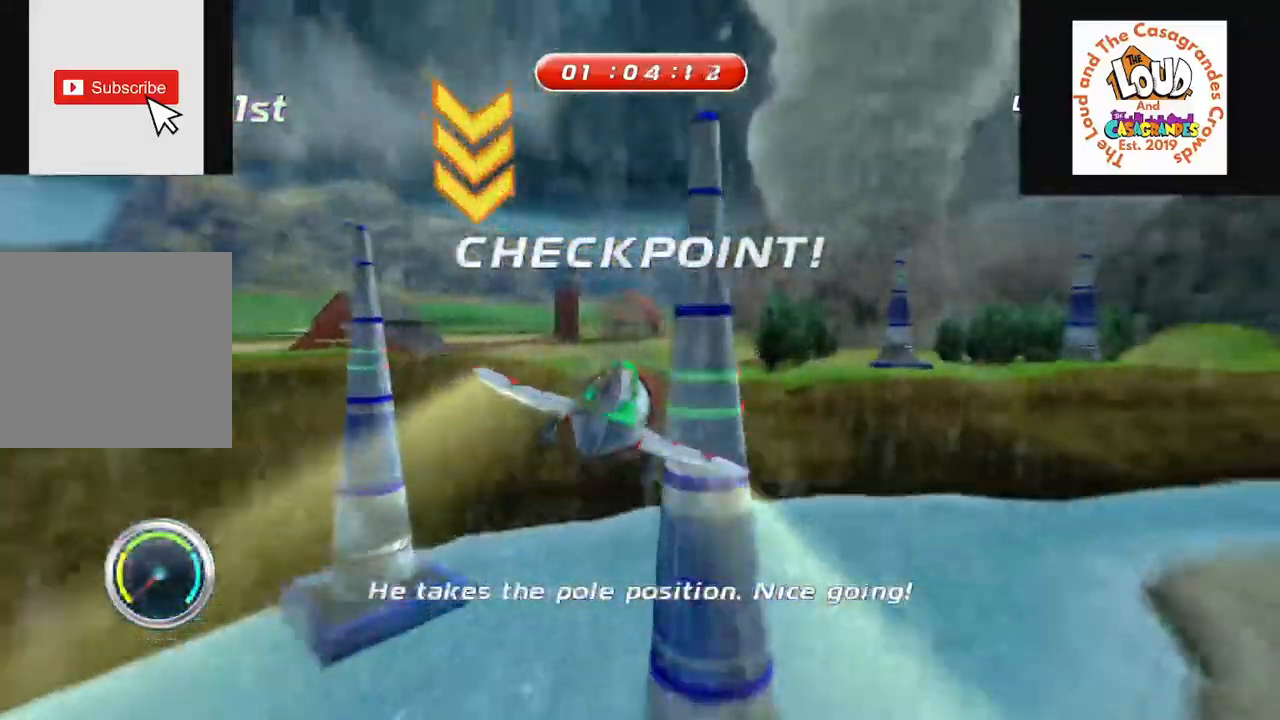
{"buttons": ["R2"], "left_stick": "left", "right_stick": "center"}
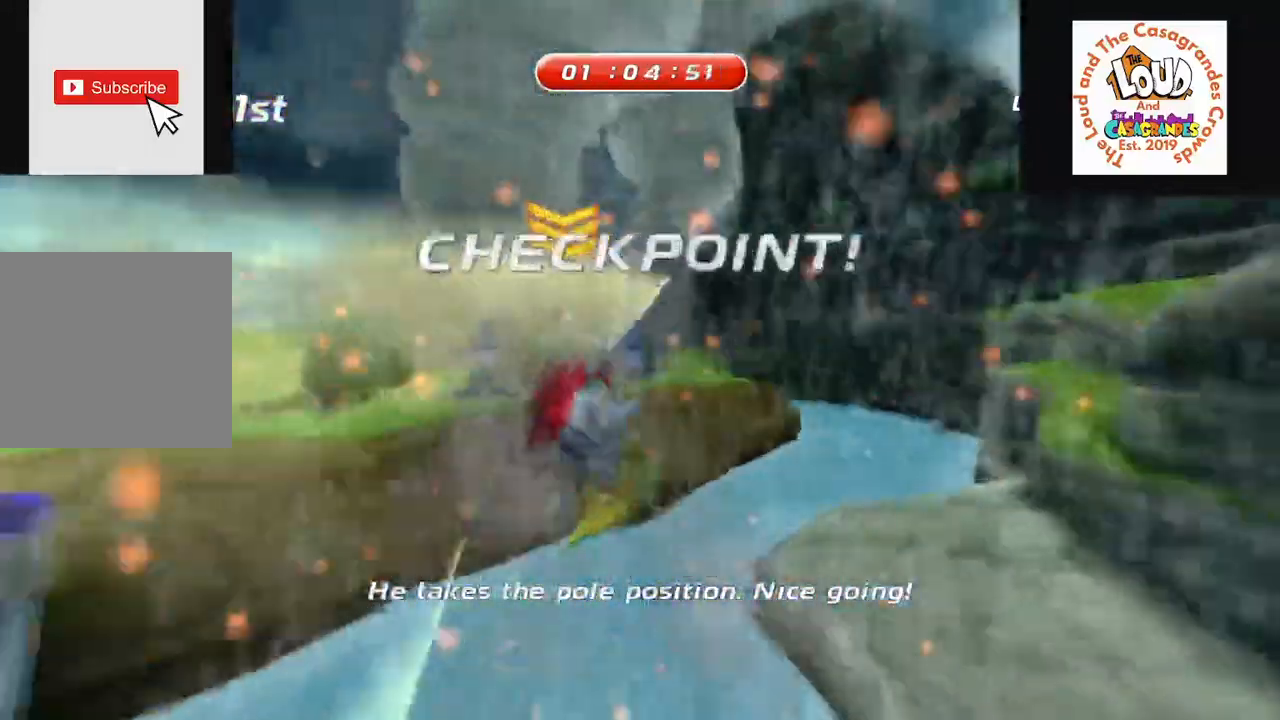
{"buttons": ["R2"], "left_stick": "center", "right_stick": "center", "events": [[167, "left_stick", "center"], [200, "R2", "up"], [267, "R2", "down"]]}
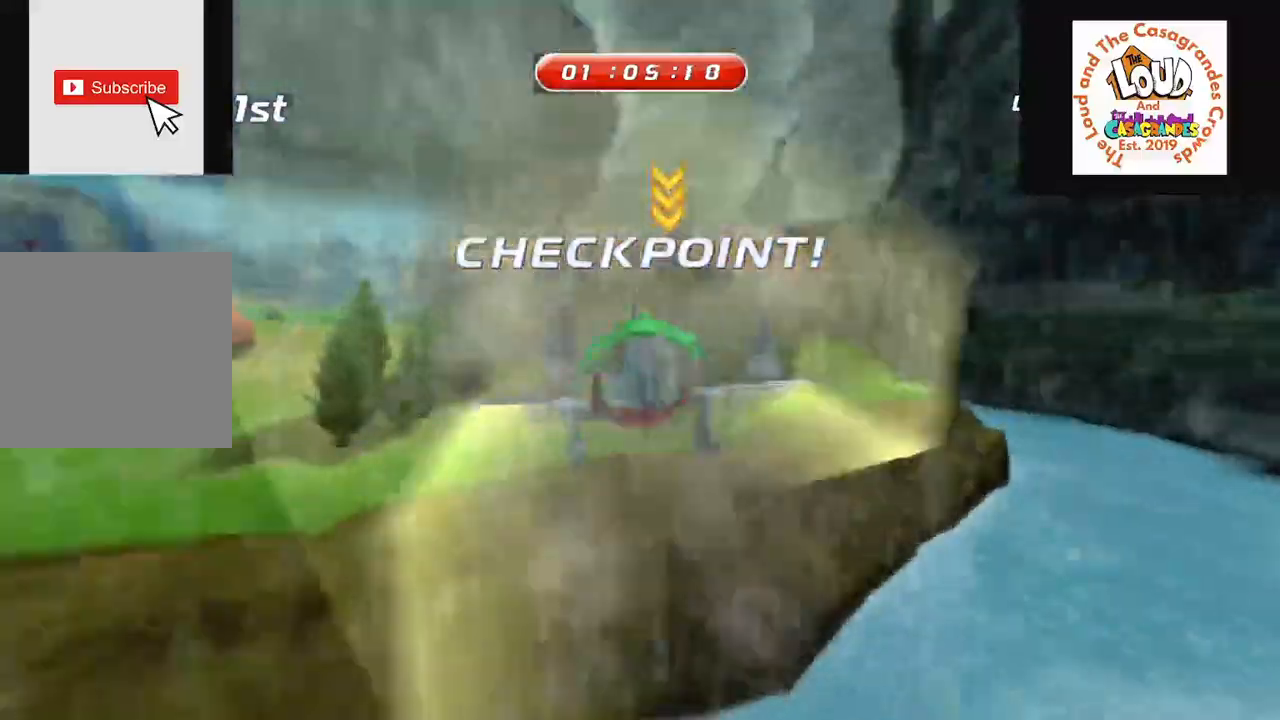
{"buttons": ["R2"], "left_stick": "up-left", "right_stick": "center", "events": [[383, "left_stick", "up-left"]]}
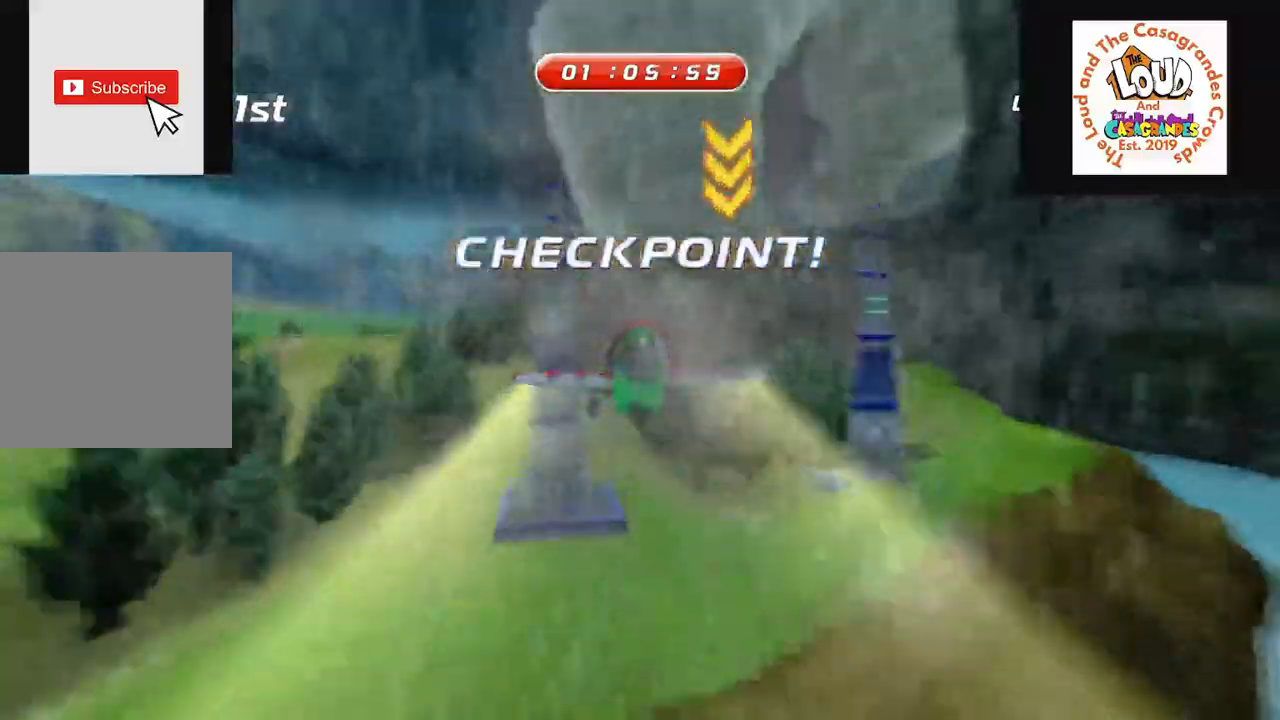
{"buttons": ["R2"], "left_stick": "left", "right_stick": "center", "events": [[34, "left_stick", "center"], [417, "left_stick", "left"]]}
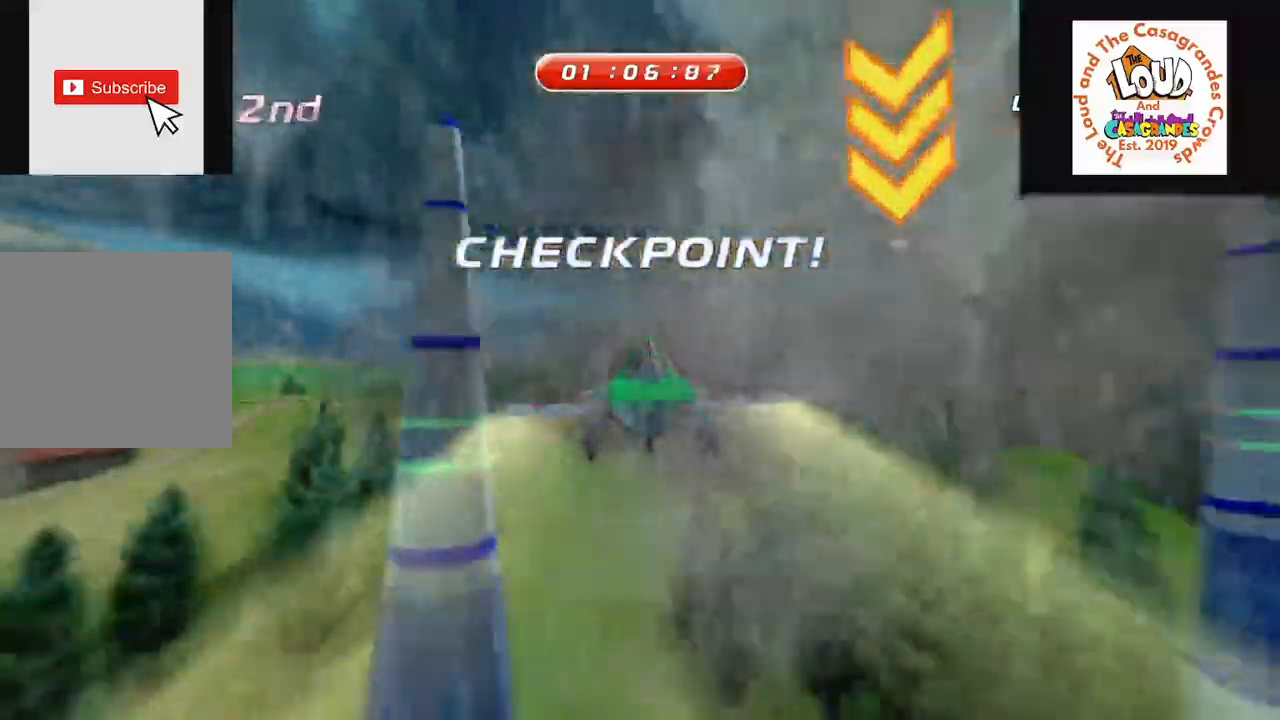
{"buttons": ["R2"], "left_stick": "left", "right_stick": "center", "events": []}
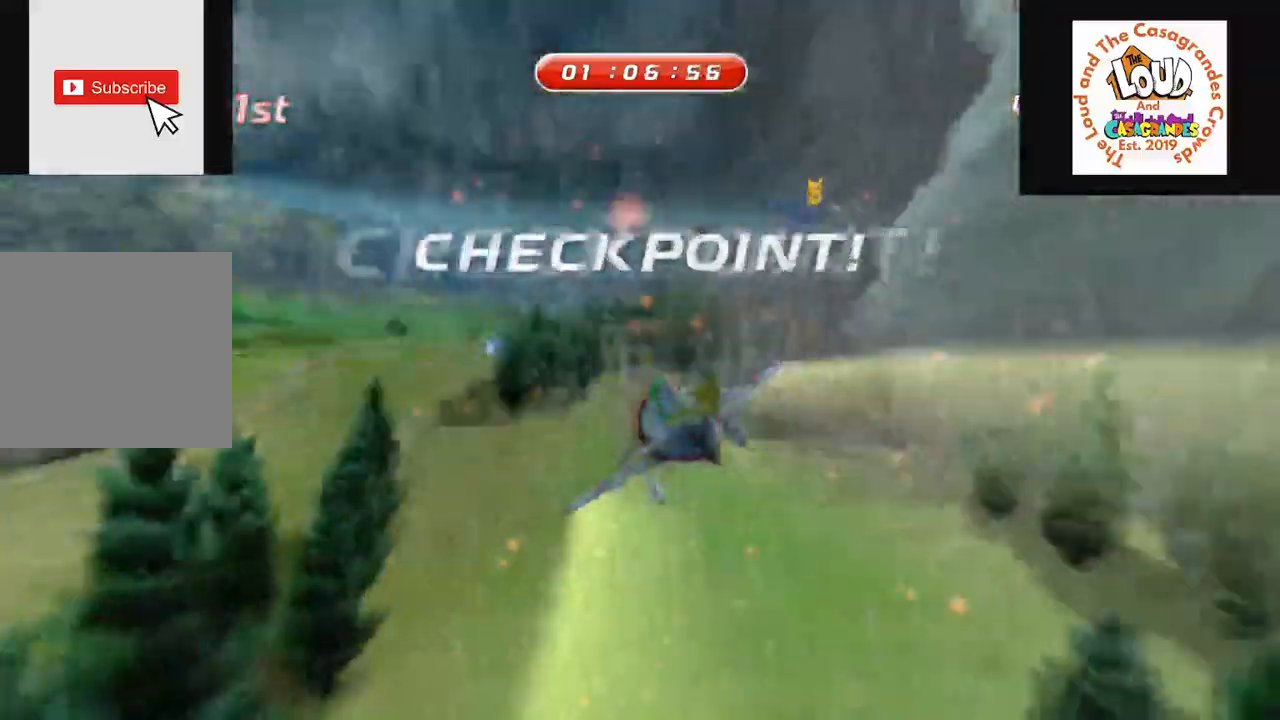
{"buttons": ["R2"], "left_stick": "up-right", "right_stick": "center", "events": [[84, "left_stick", "center"], [217, "left_stick", "right"], [484, "left_stick", "up-right"]]}
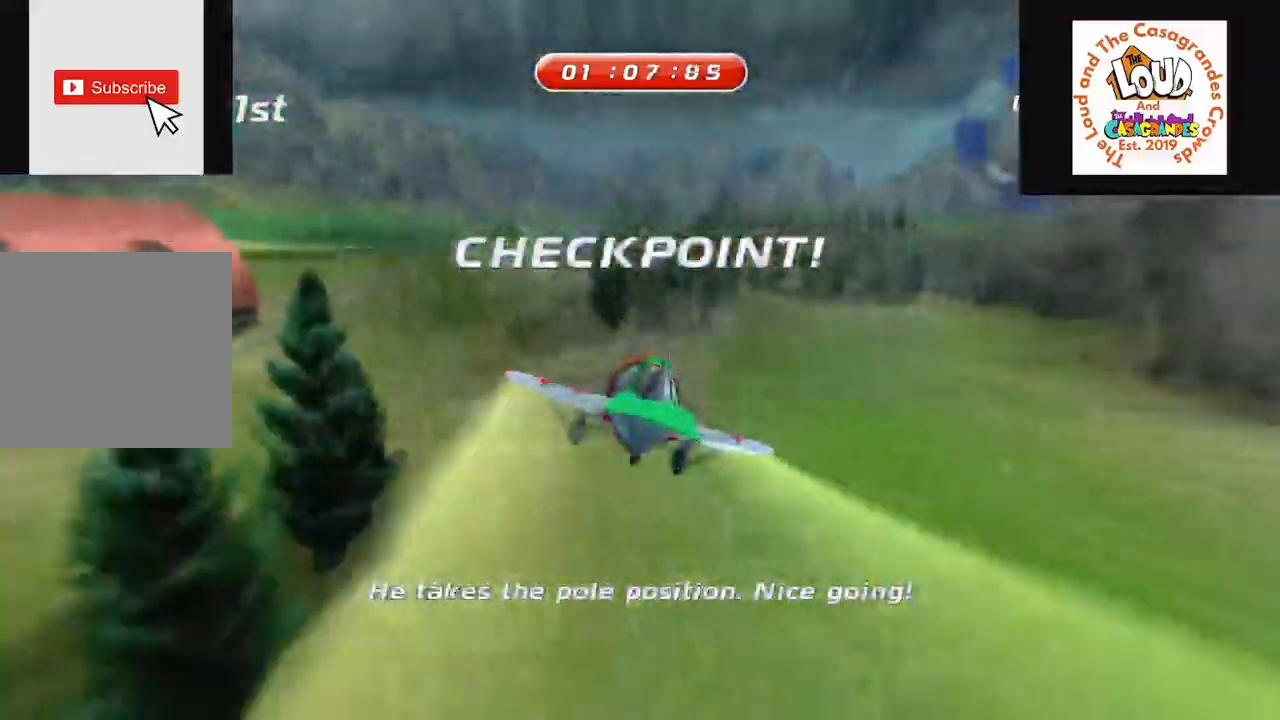
{"buttons": ["R2"], "left_stick": "center", "right_stick": "center", "events": [[183, "left_stick", "center"], [250, "right_stick", "left"], [400, "right_stick", "center"]]}